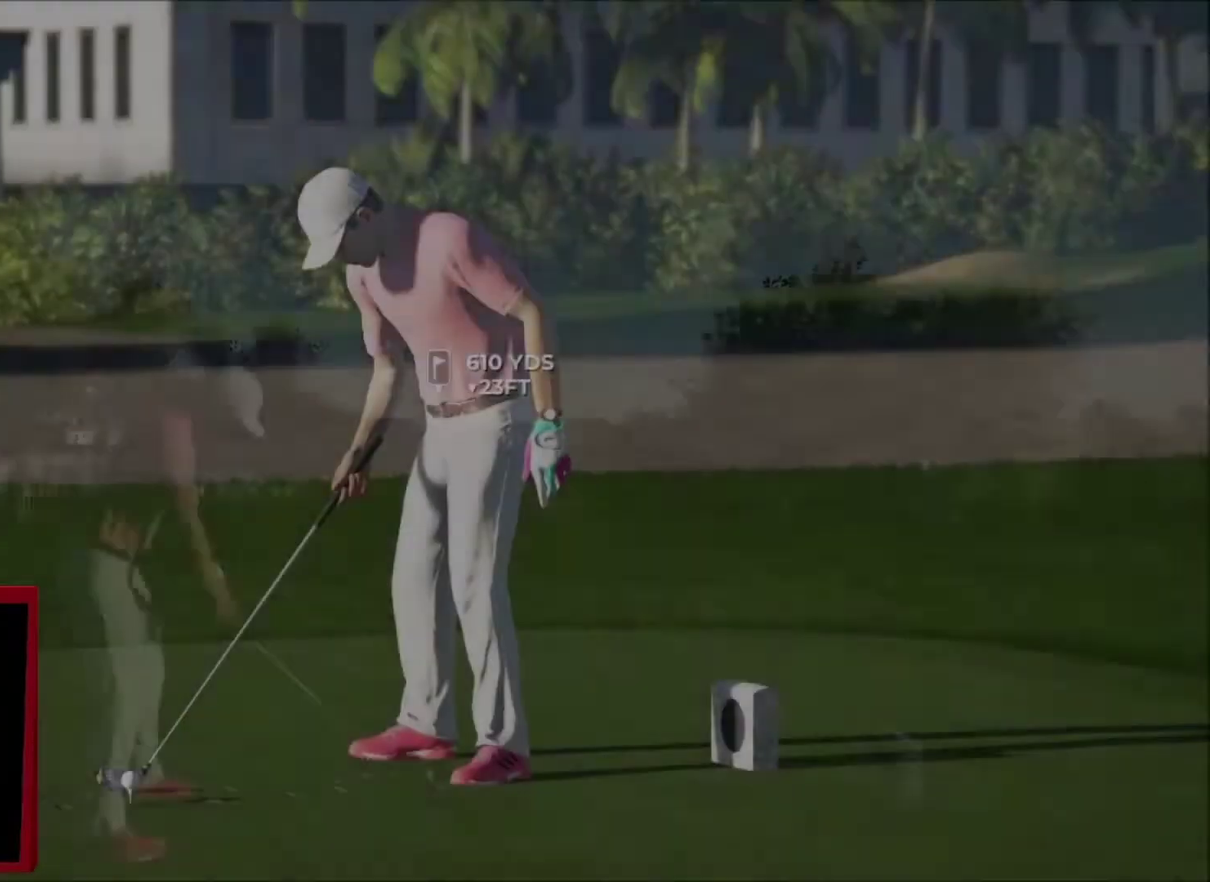
Gameplay with a controller (Xbox layout); each line is a JSON object with the inputs held at the frame after it. "events" lists button and stick changes between this image and that frame as [ms after this image, input, new state], when the widget could be followed in between.
{"buttons": ["L2"], "left_stick": "center", "right_stick": "center", "events": [[233, "L2", "down"]]}
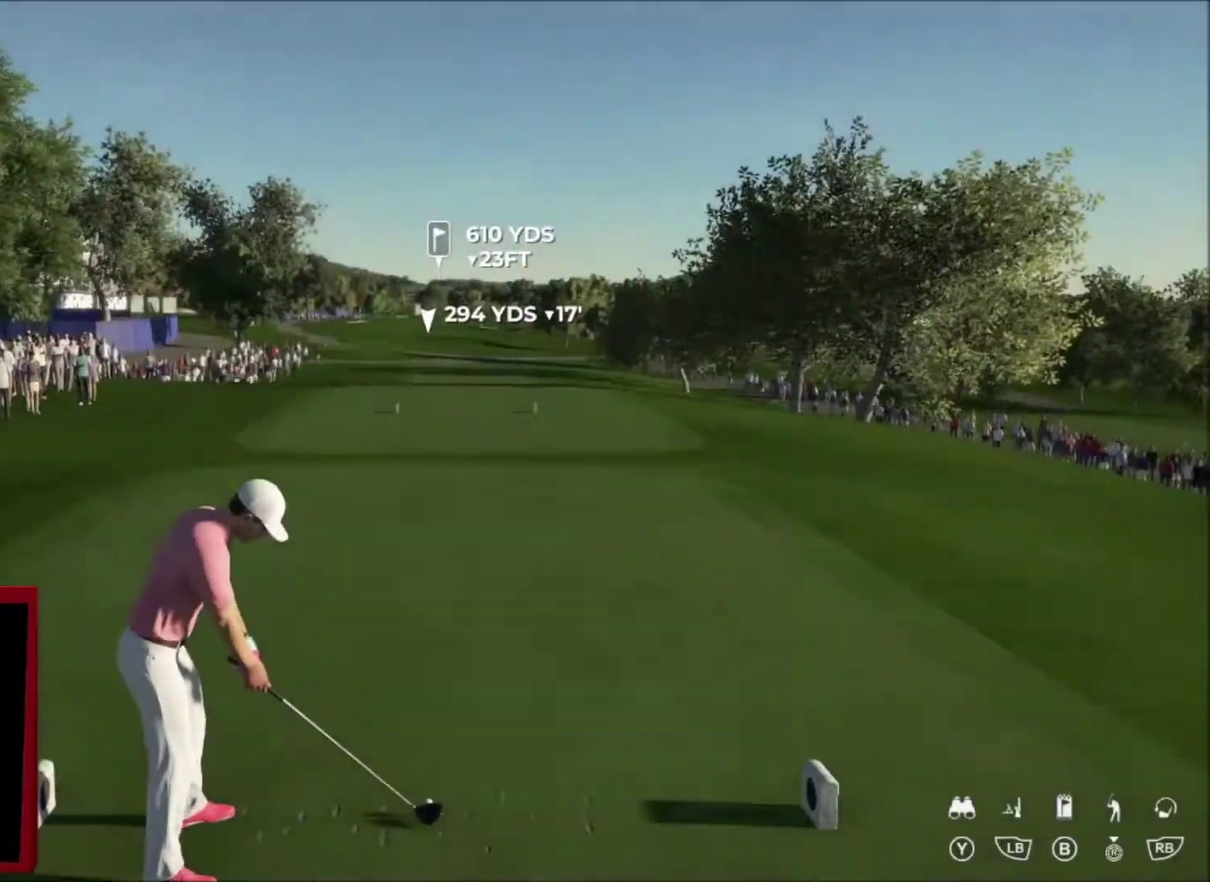
{"buttons": [], "left_stick": "center", "right_stick": "center", "events": [[134, "B", "down"], [201, "B", "up"], [201, "L2", "up"]]}
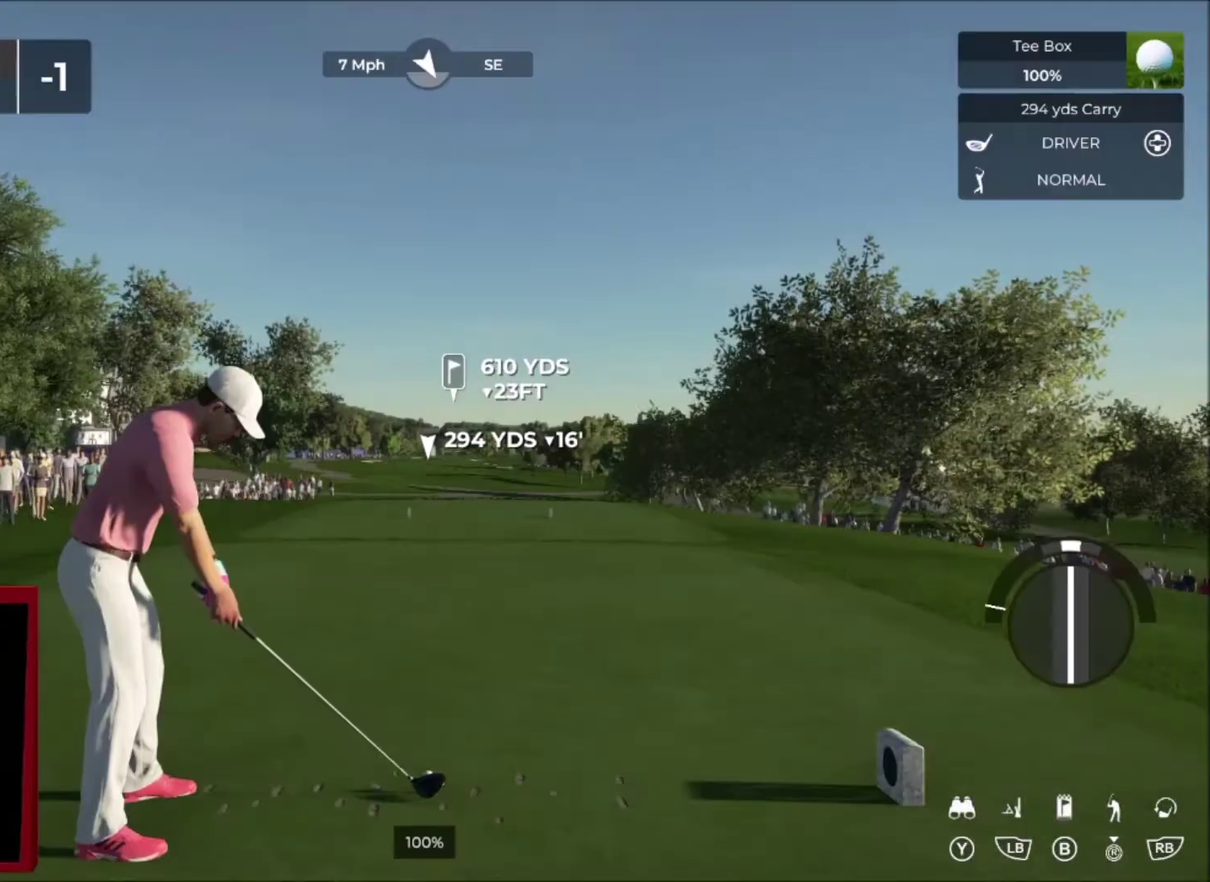
{"buttons": ["B"], "left_stick": "center", "right_stick": "center", "events": [[467, "B", "down"]]}
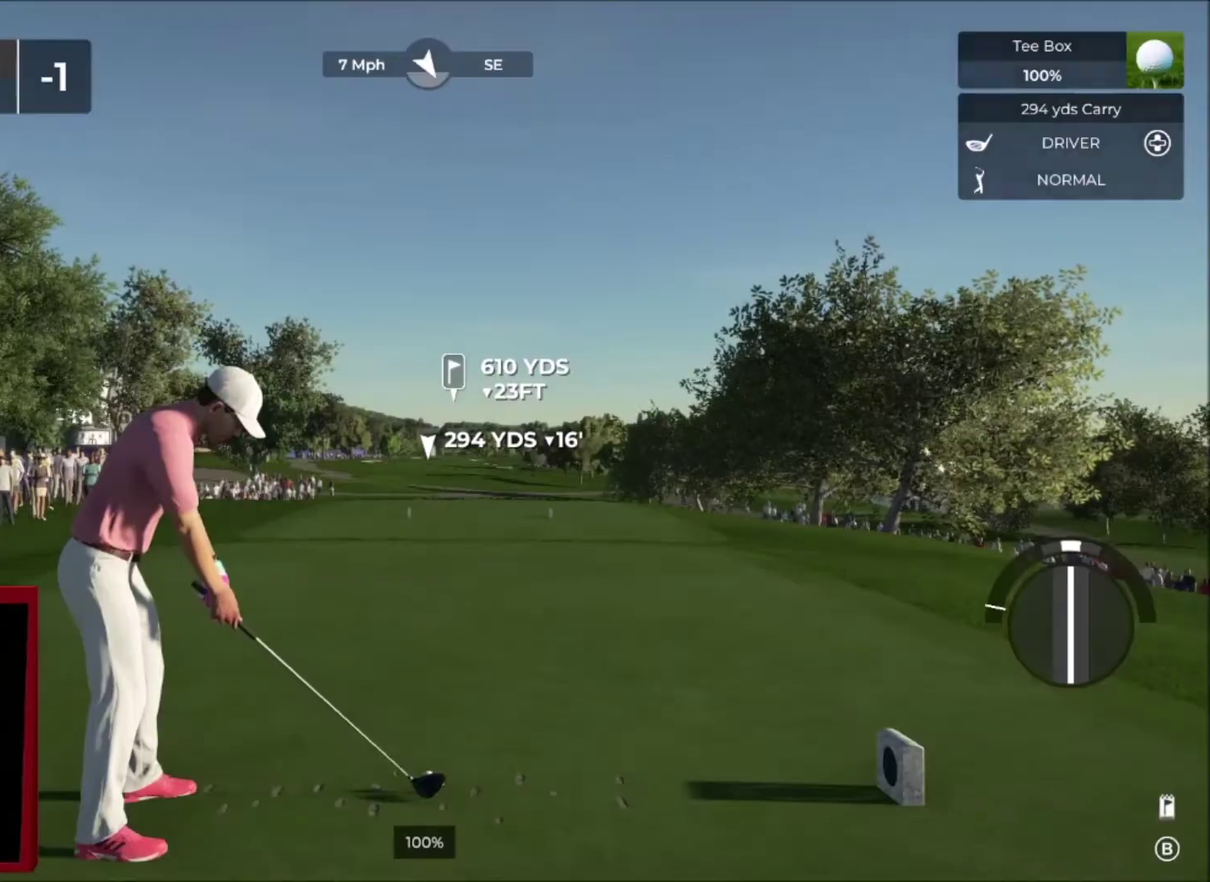
{"buttons": [], "left_stick": "center", "right_stick": "center", "events": [[100, "B", "up"]]}
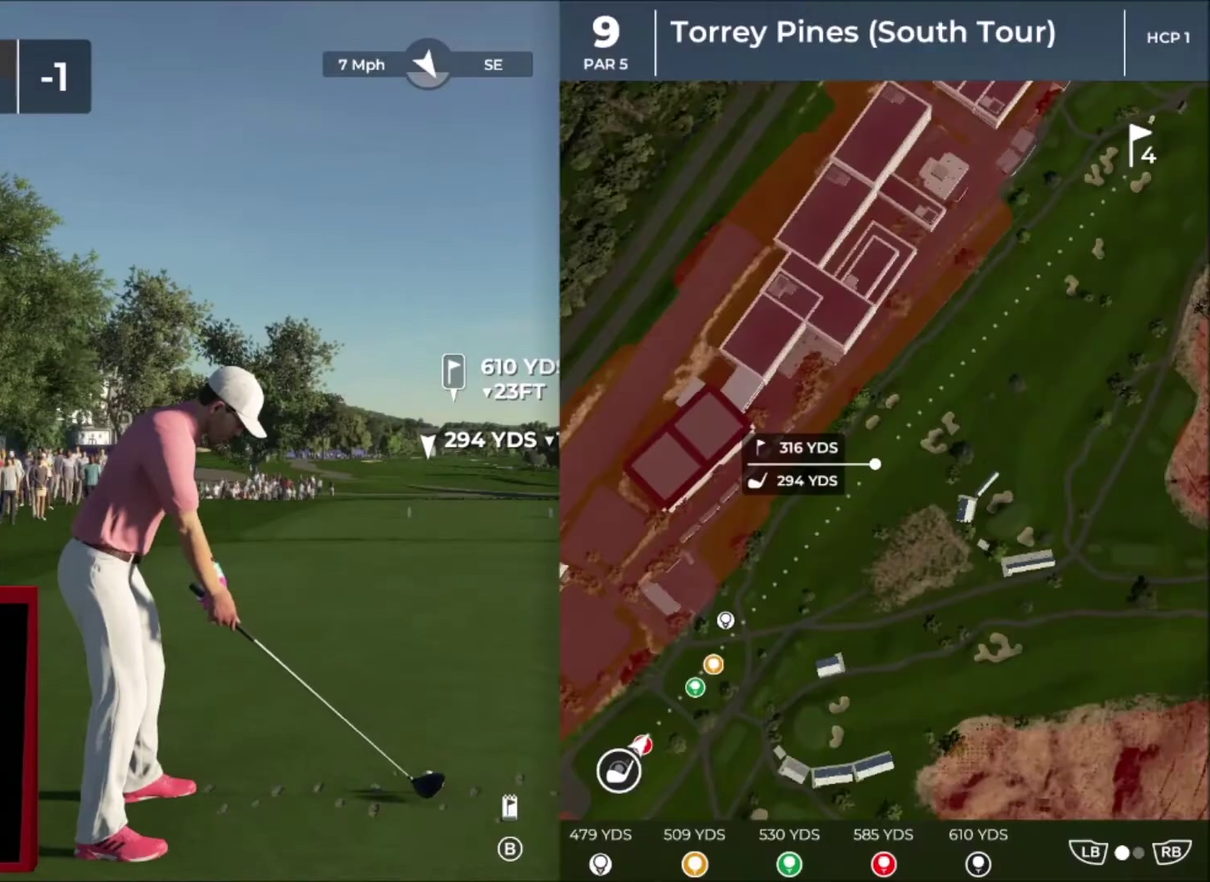
{"buttons": [], "left_stick": "center", "right_stick": "center", "events": []}
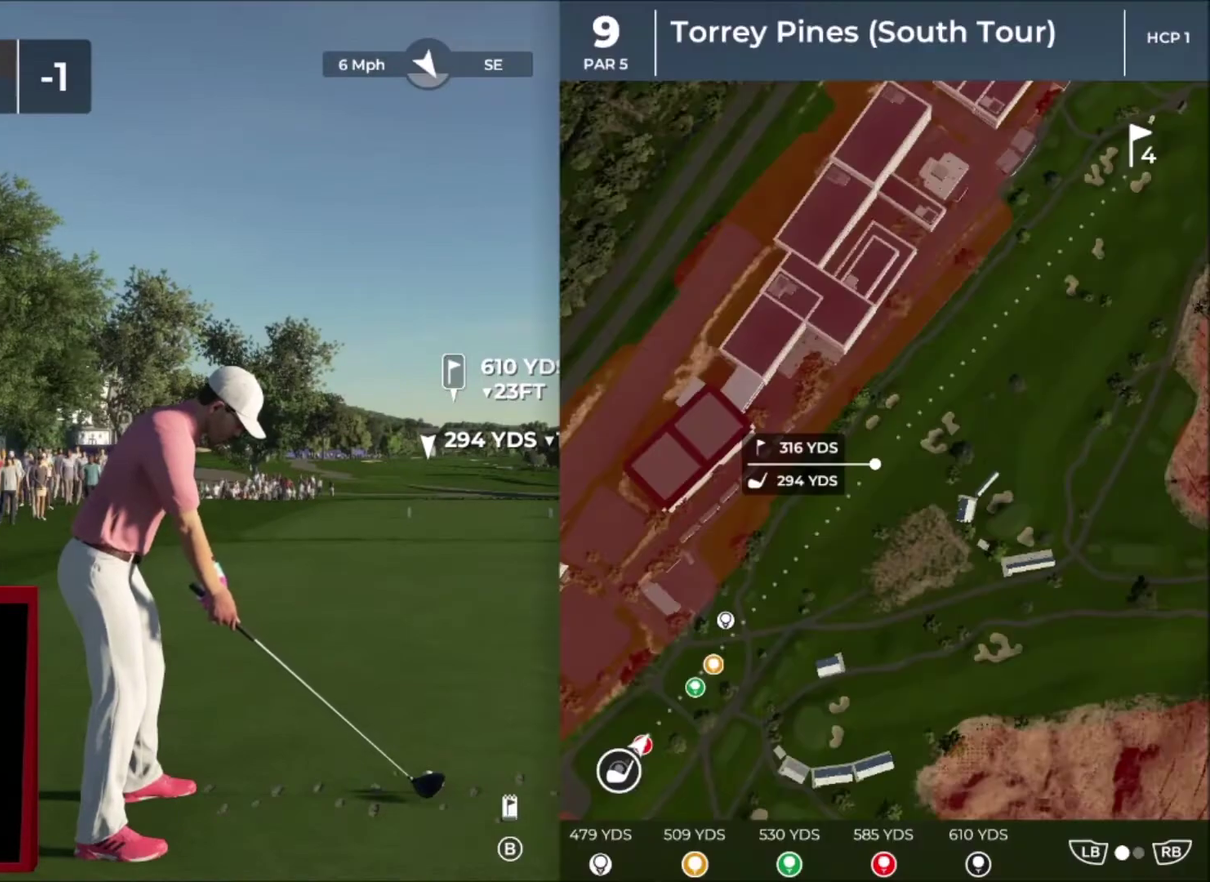
{"buttons": [], "left_stick": "center", "right_stick": "center", "events": []}
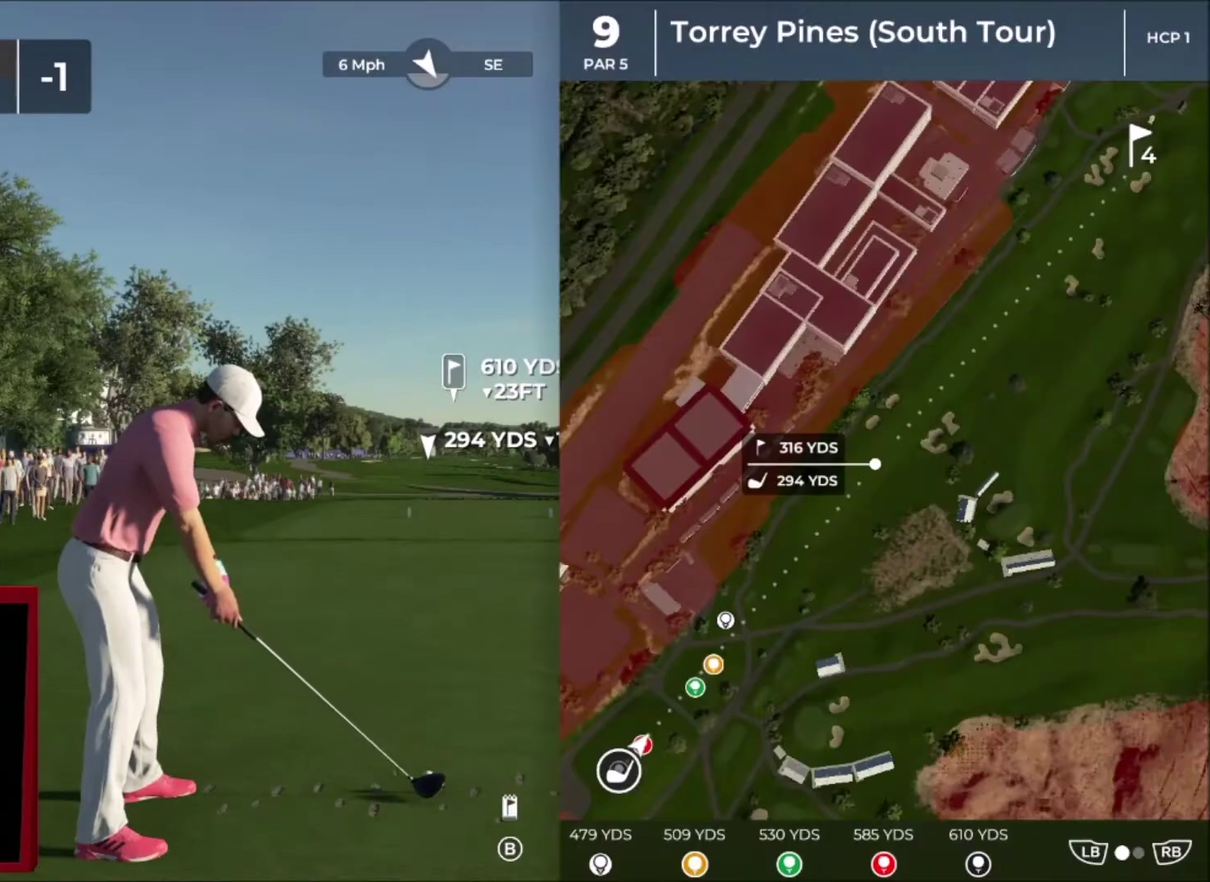
{"buttons": [], "left_stick": "center", "right_stick": "center", "events": []}
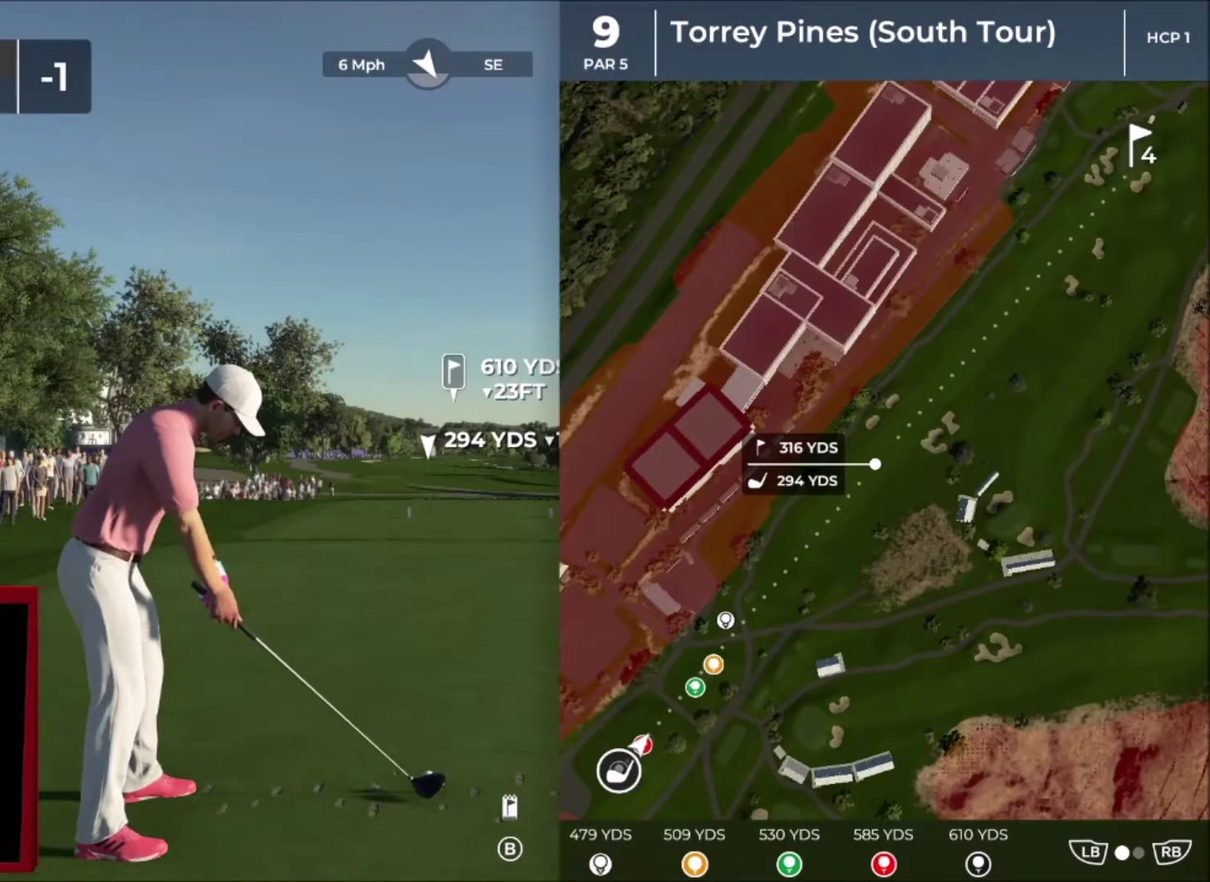
{"buttons": [], "left_stick": "center", "right_stick": "center", "events": [[301, "B", "down"], [401, "B", "up"]]}
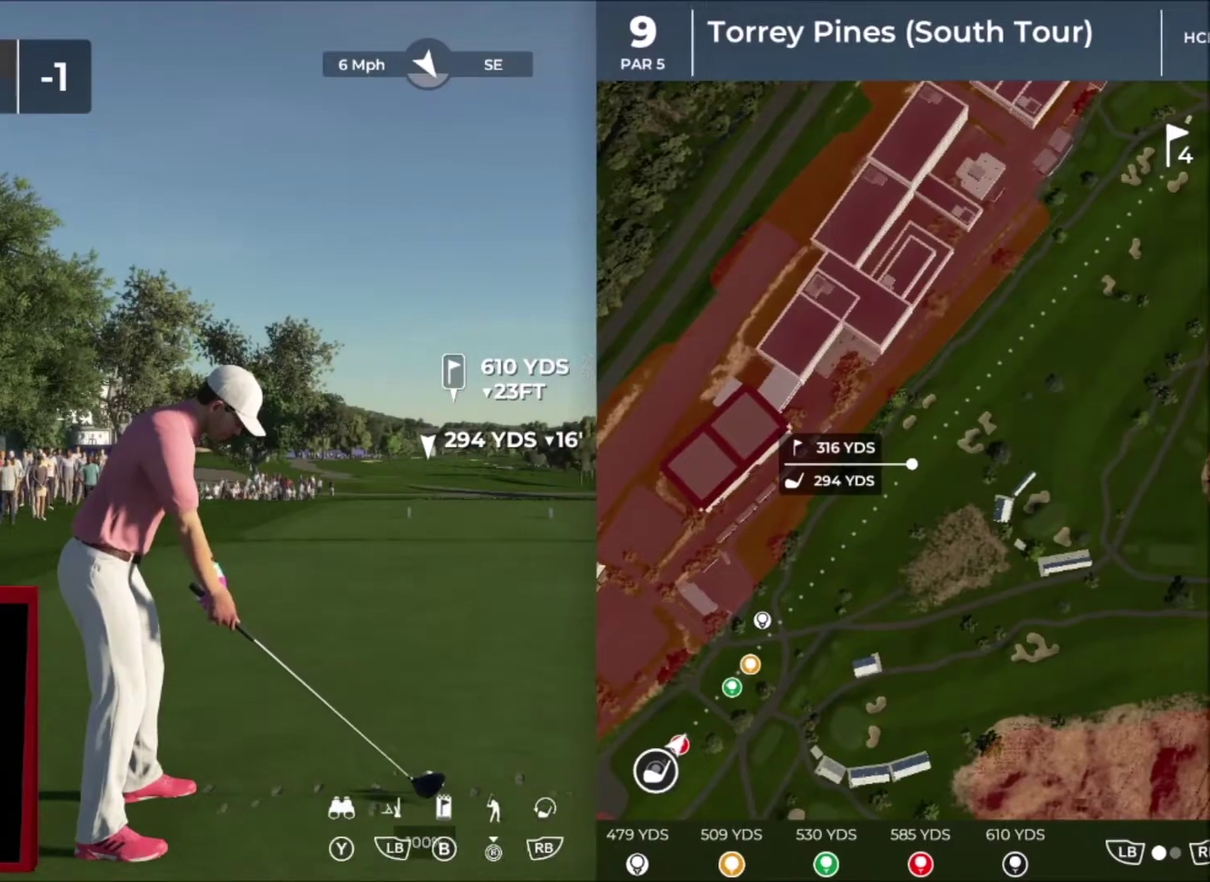
{"buttons": [], "left_stick": "center", "right_stick": "down", "events": [[434, "right_stick", "down"]]}
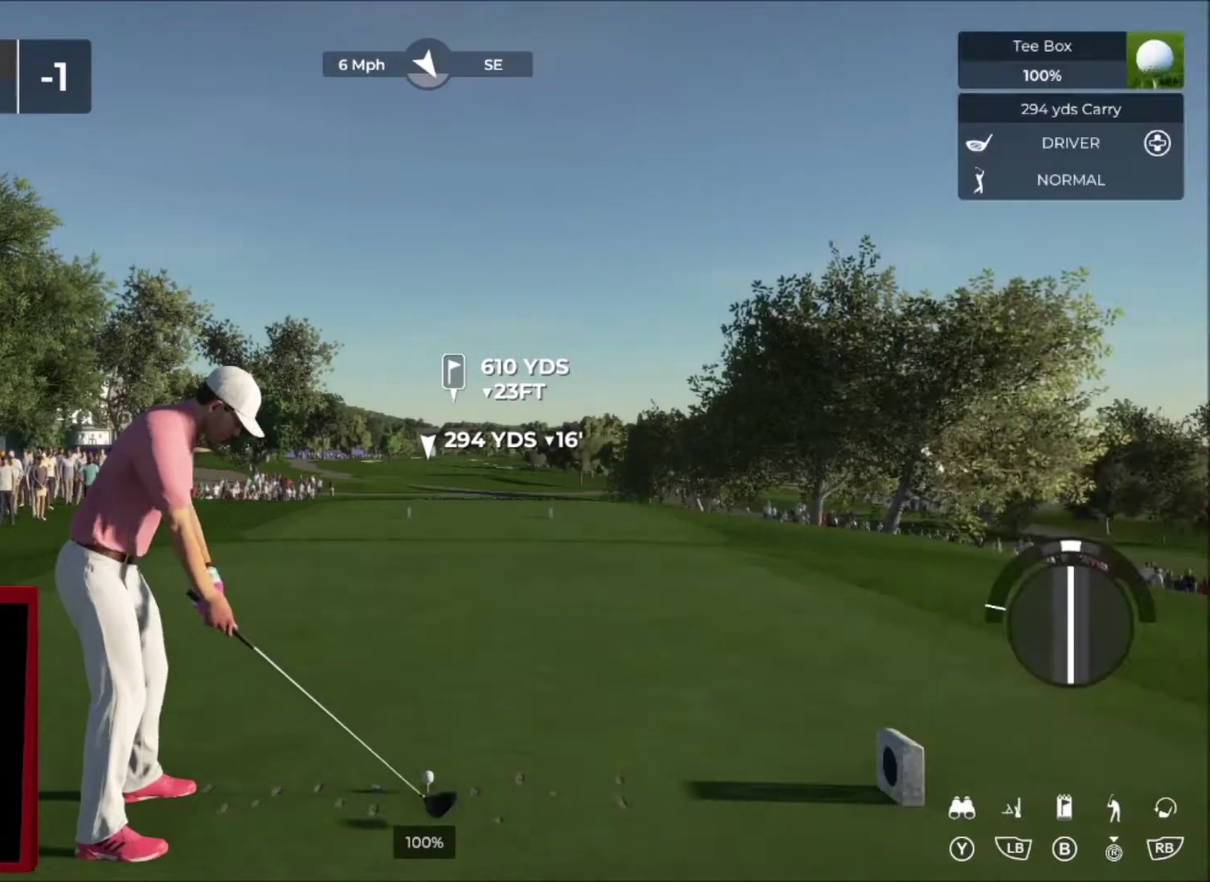
{"buttons": [], "left_stick": "center", "right_stick": "down", "events": []}
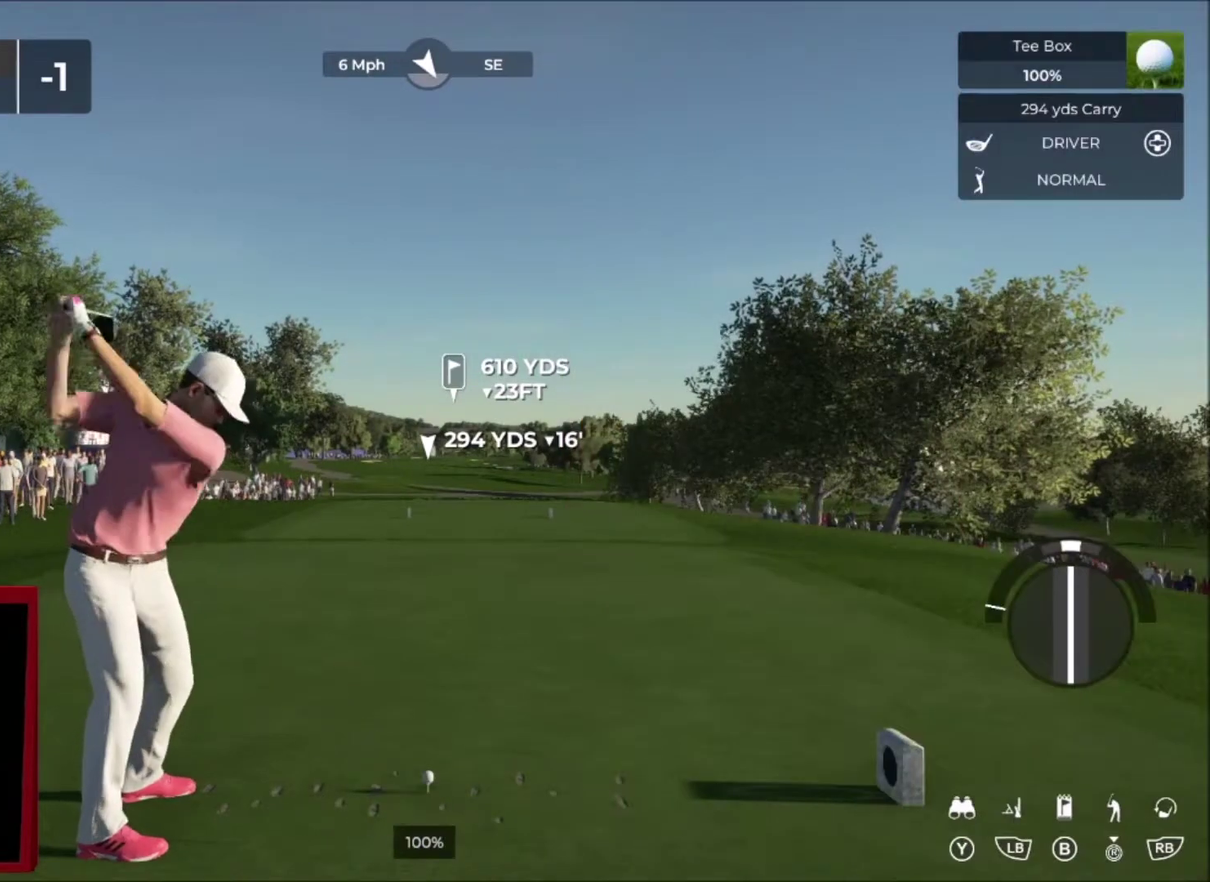
{"buttons": [], "left_stick": "center", "right_stick": "center", "events": [[133, "right_stick", "up"], [200, "right_stick", "center"]]}
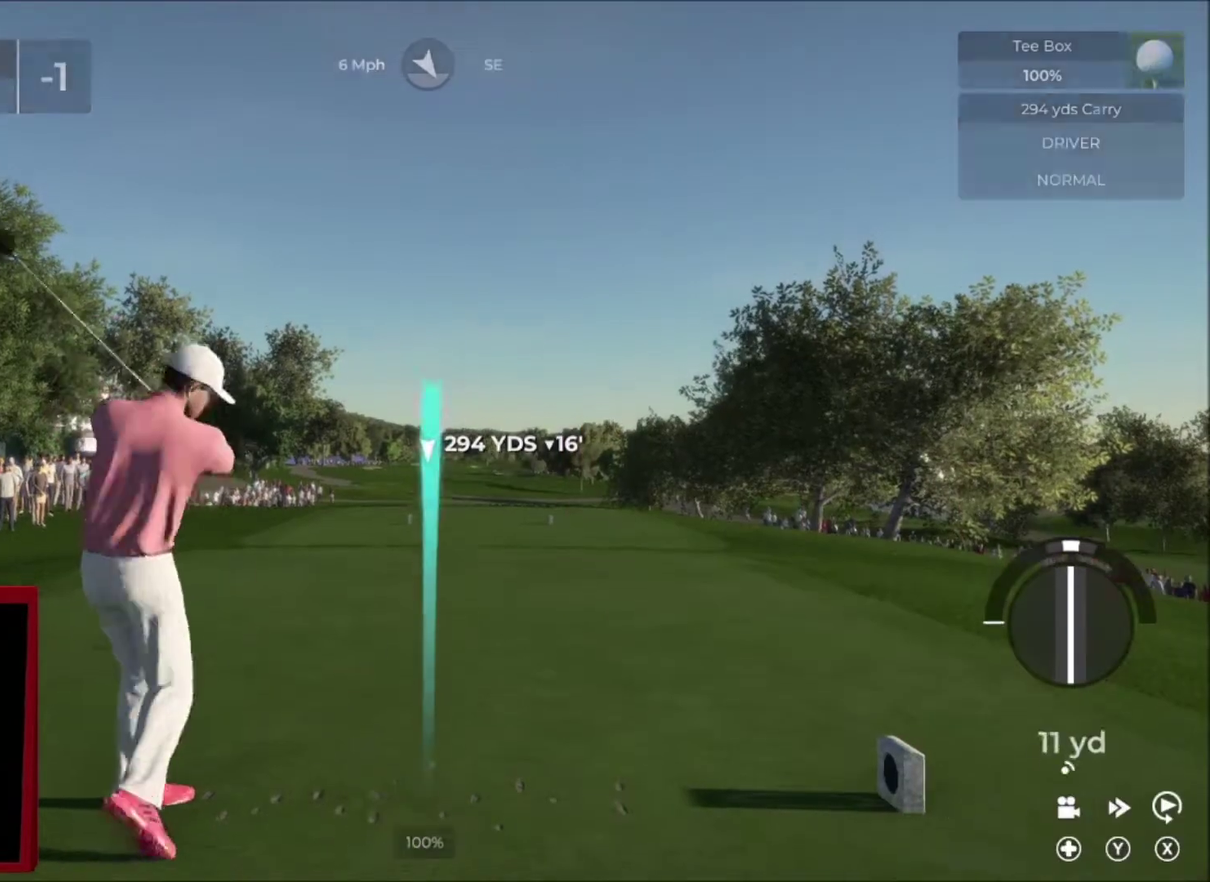
{"buttons": [], "left_stick": "center", "right_stick": "center", "events": []}
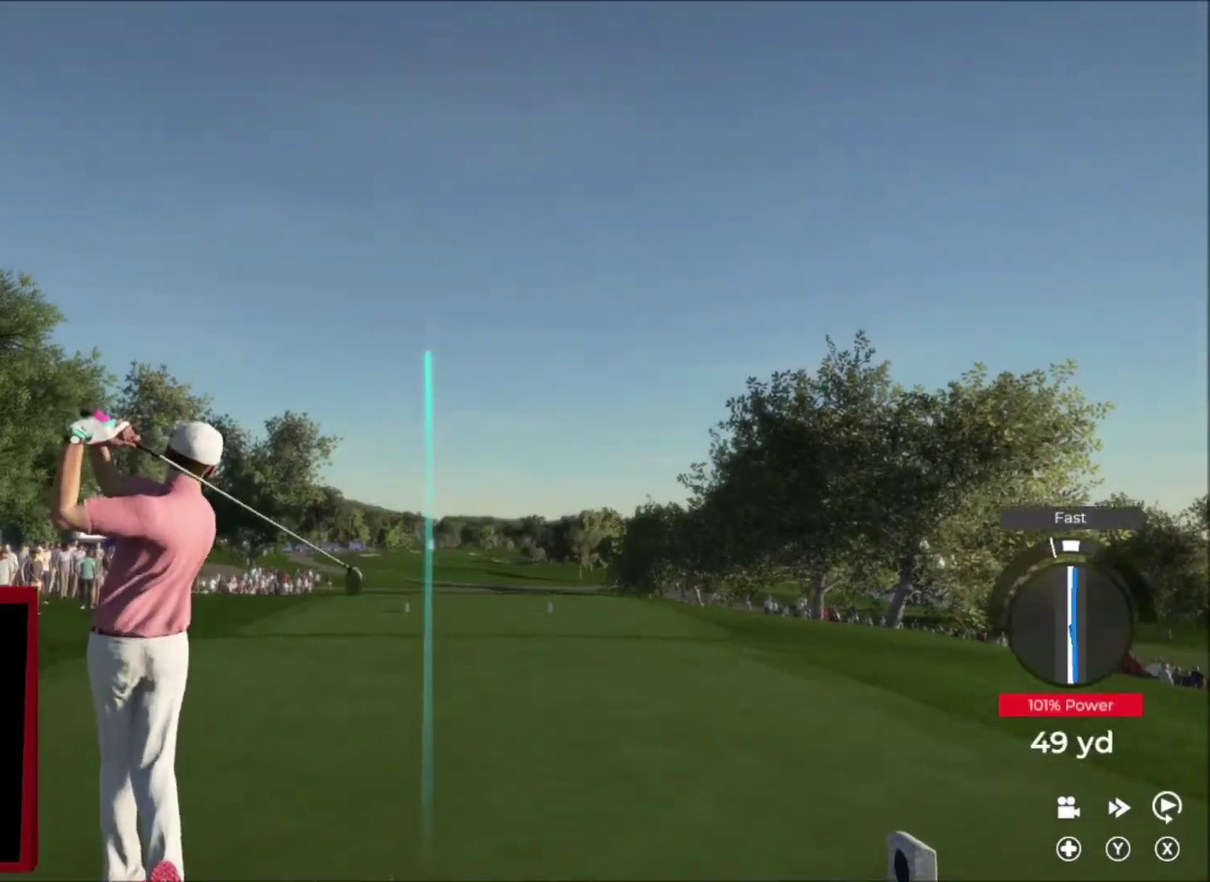
{"buttons": [], "left_stick": "left", "right_stick": "center", "events": [[333, "left_stick", "left"]]}
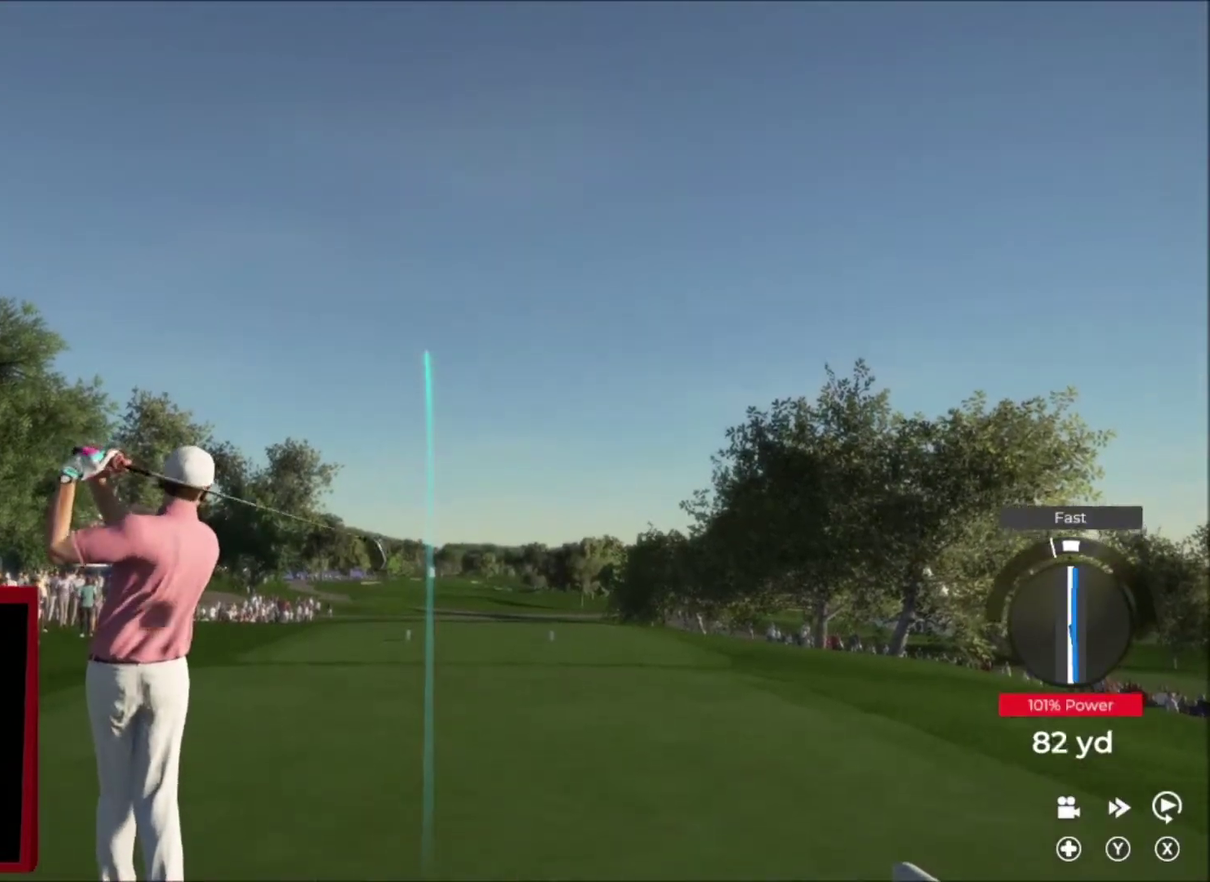
{"buttons": [], "left_stick": "left", "right_stick": "center", "events": []}
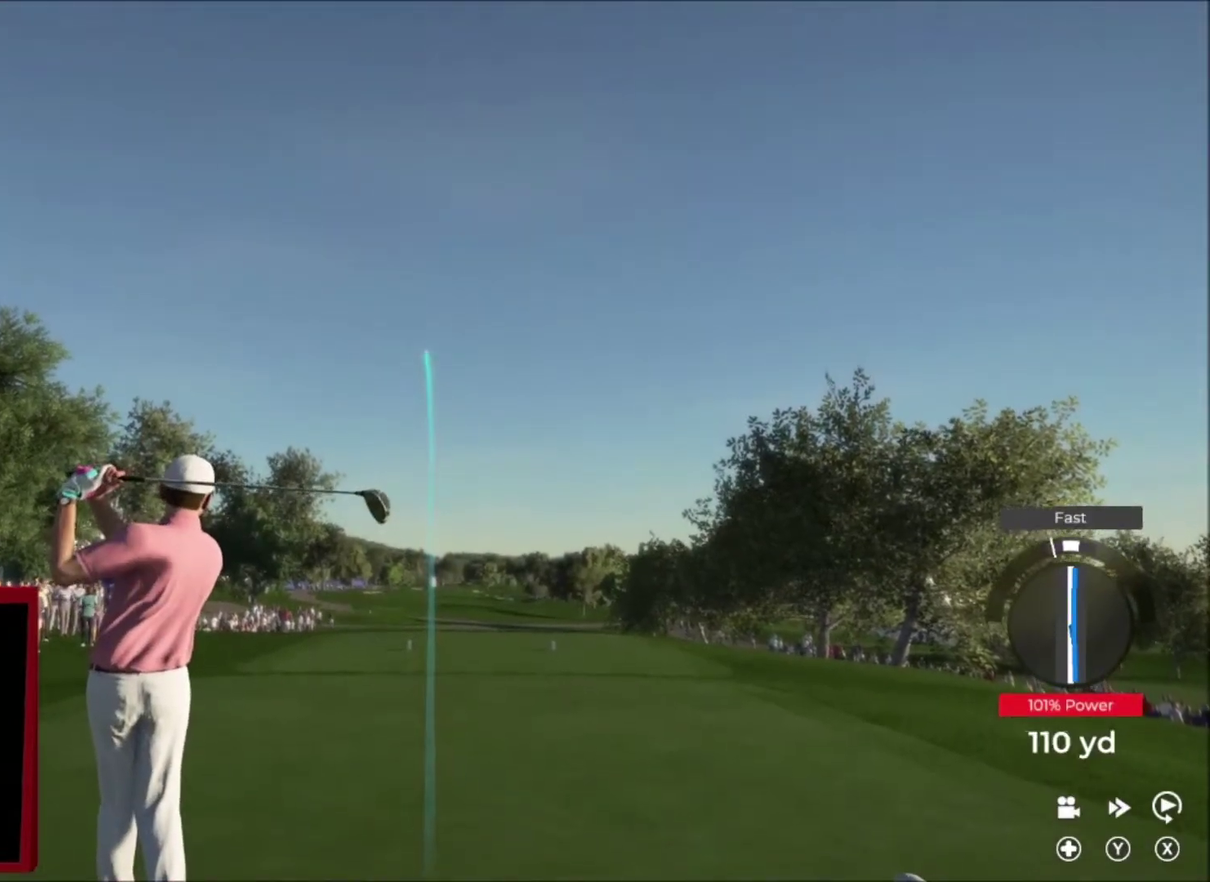
{"buttons": [], "left_stick": "down-left", "right_stick": "center", "events": [[200, "left_stick", "down-left"]]}
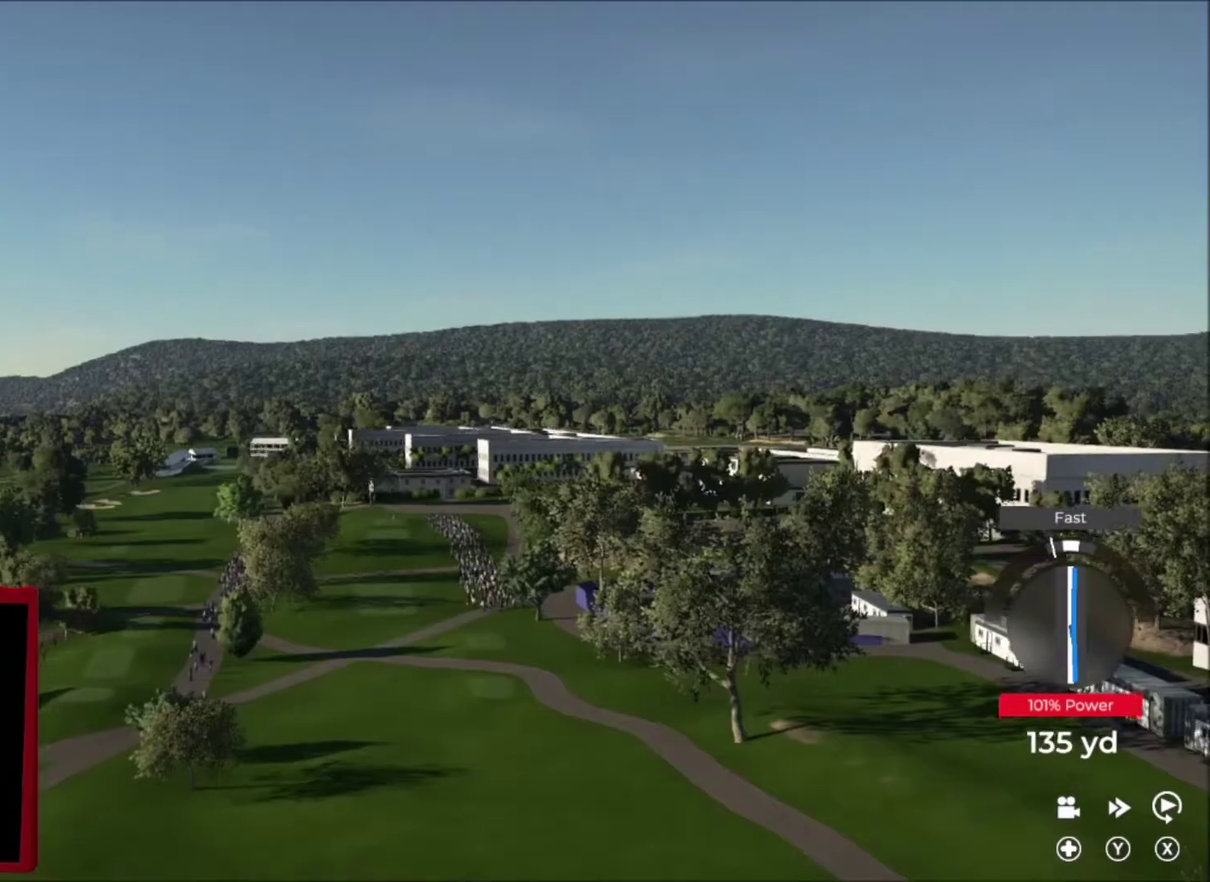
{"buttons": [], "left_stick": "down-left", "right_stick": "center", "events": []}
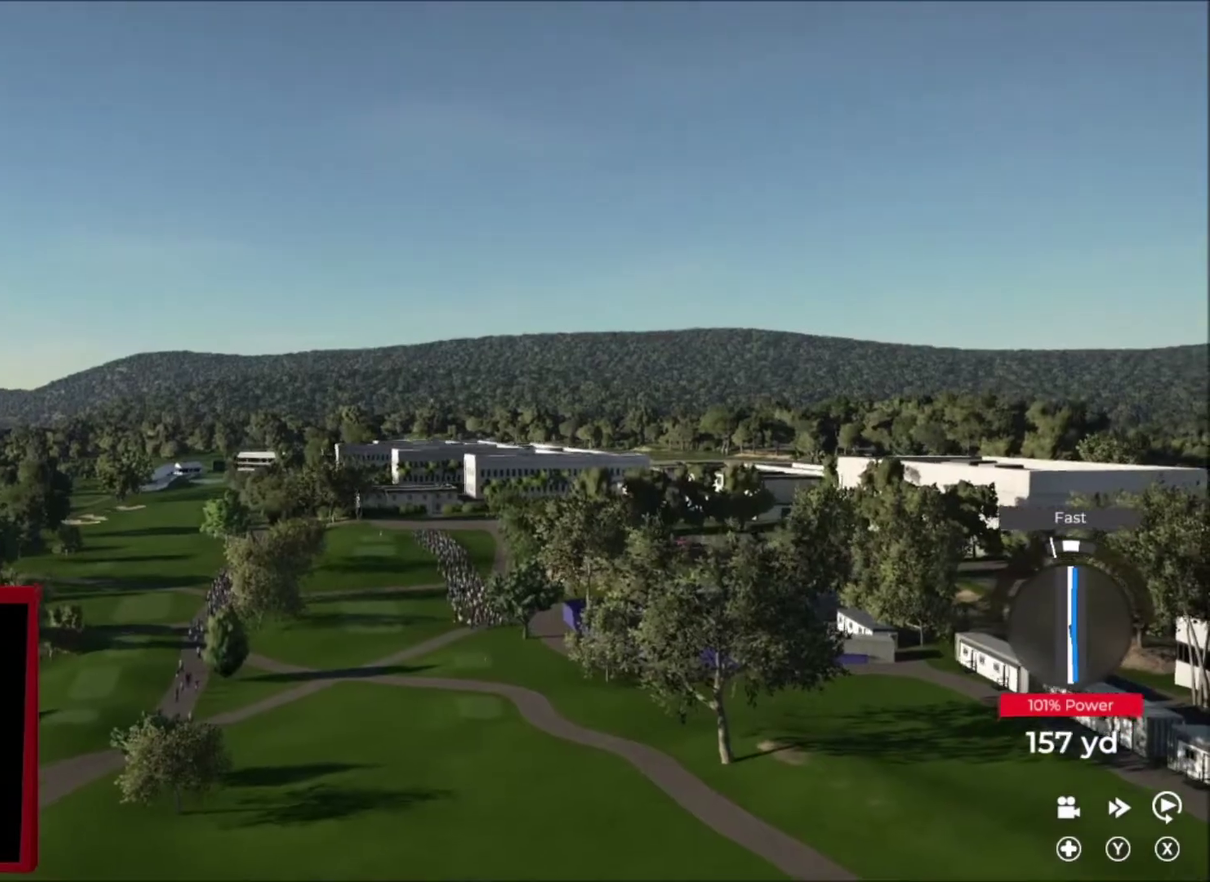
{"buttons": ["Y"], "left_stick": "down-left", "right_stick": "center", "events": [[100, "Y", "down"]]}
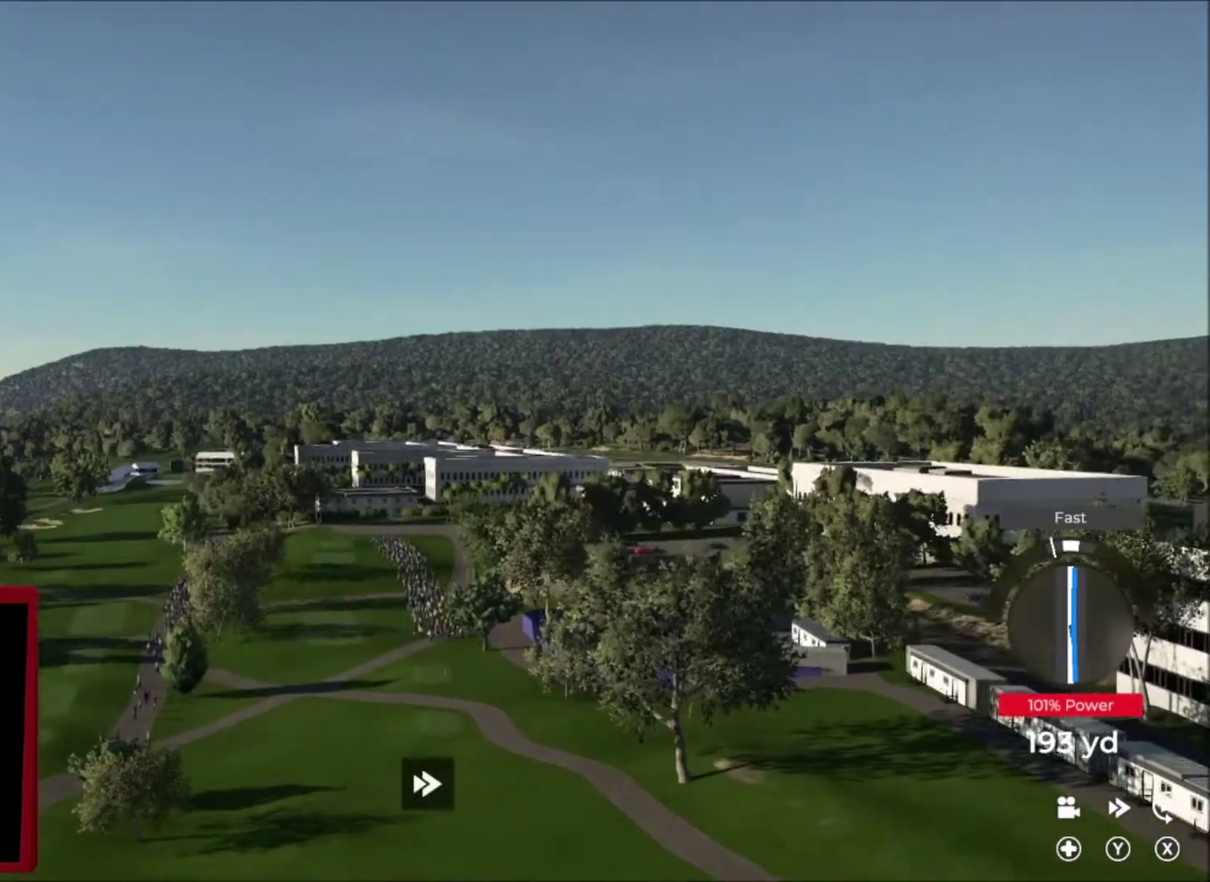
{"buttons": ["Y"], "left_stick": "center", "right_stick": "center", "events": [[267, "left_stick", "center"]]}
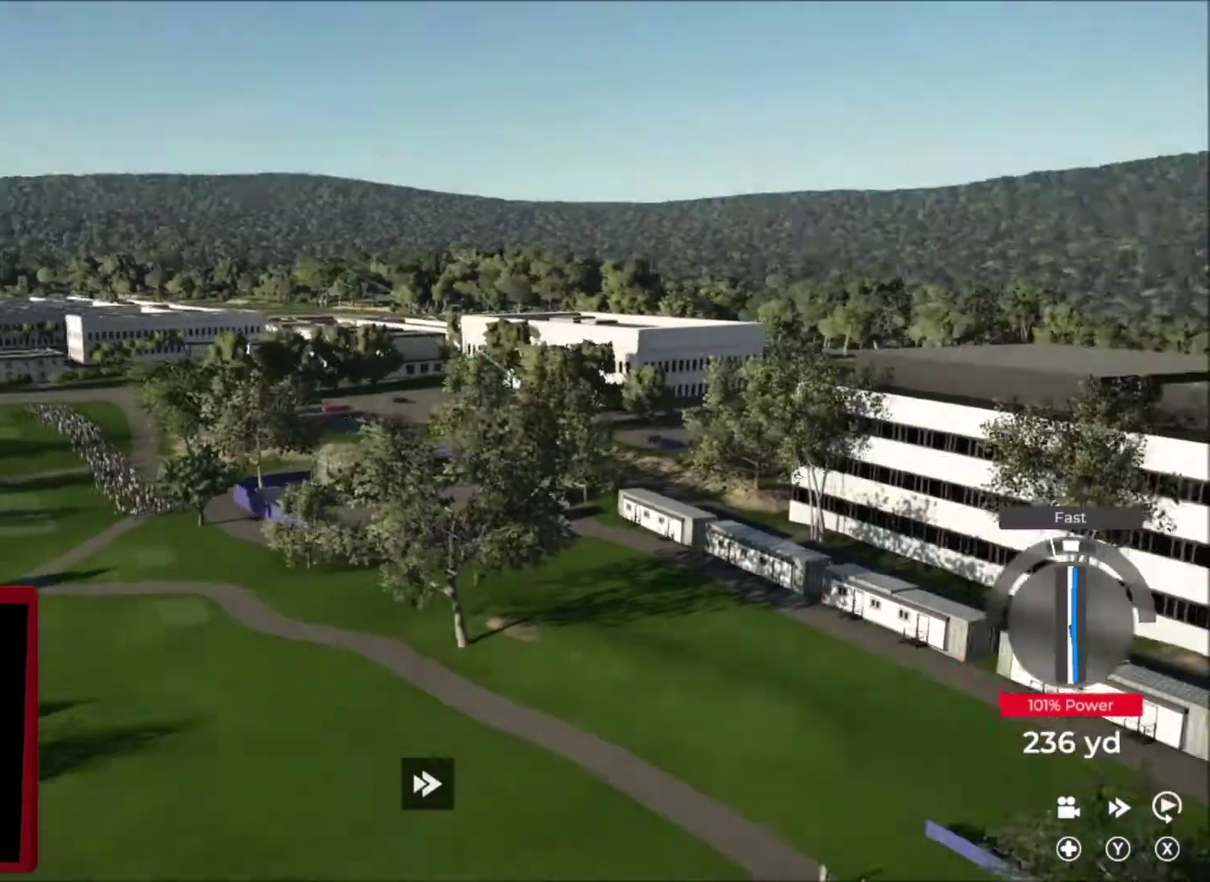
{"buttons": [], "left_stick": "center", "right_stick": "center", "events": [[400, "Y", "up"]]}
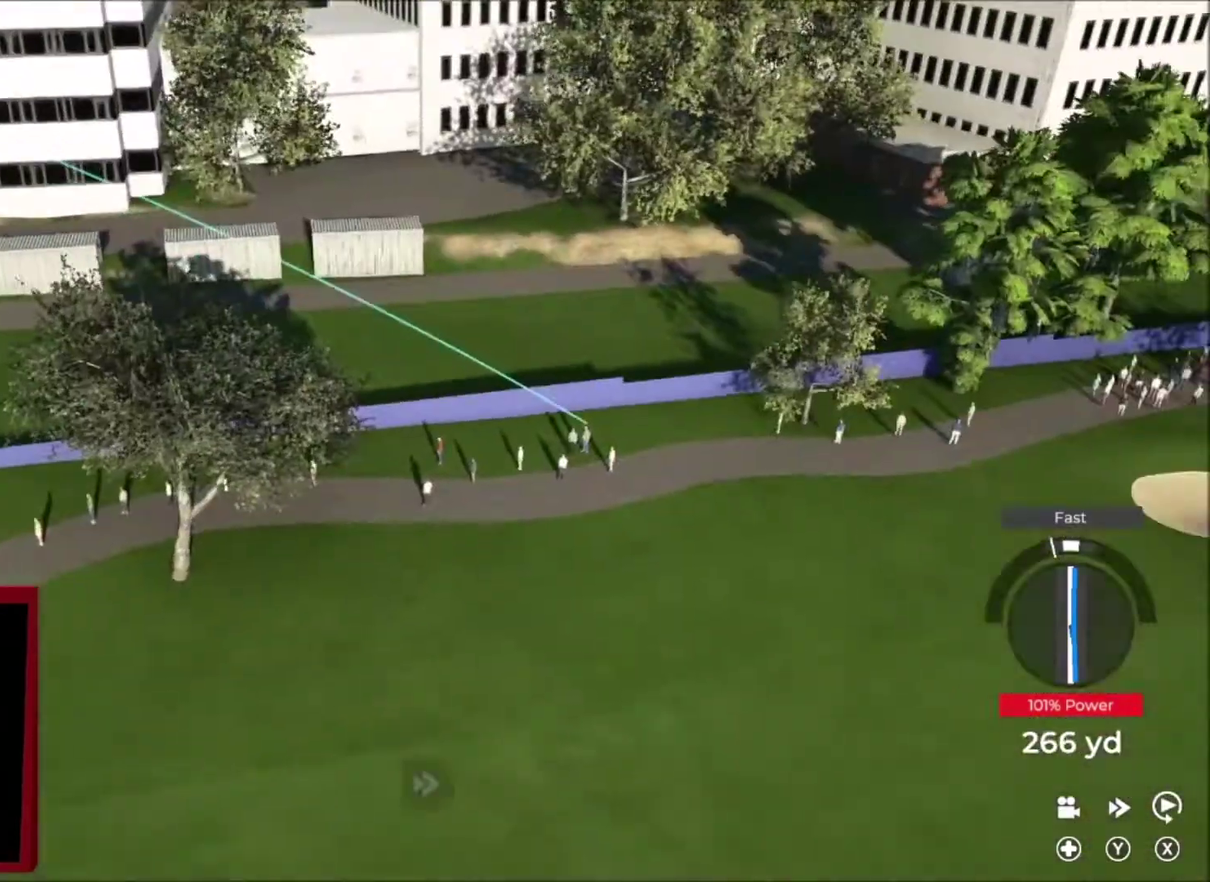
{"buttons": [], "left_stick": "center", "right_stick": "center", "events": []}
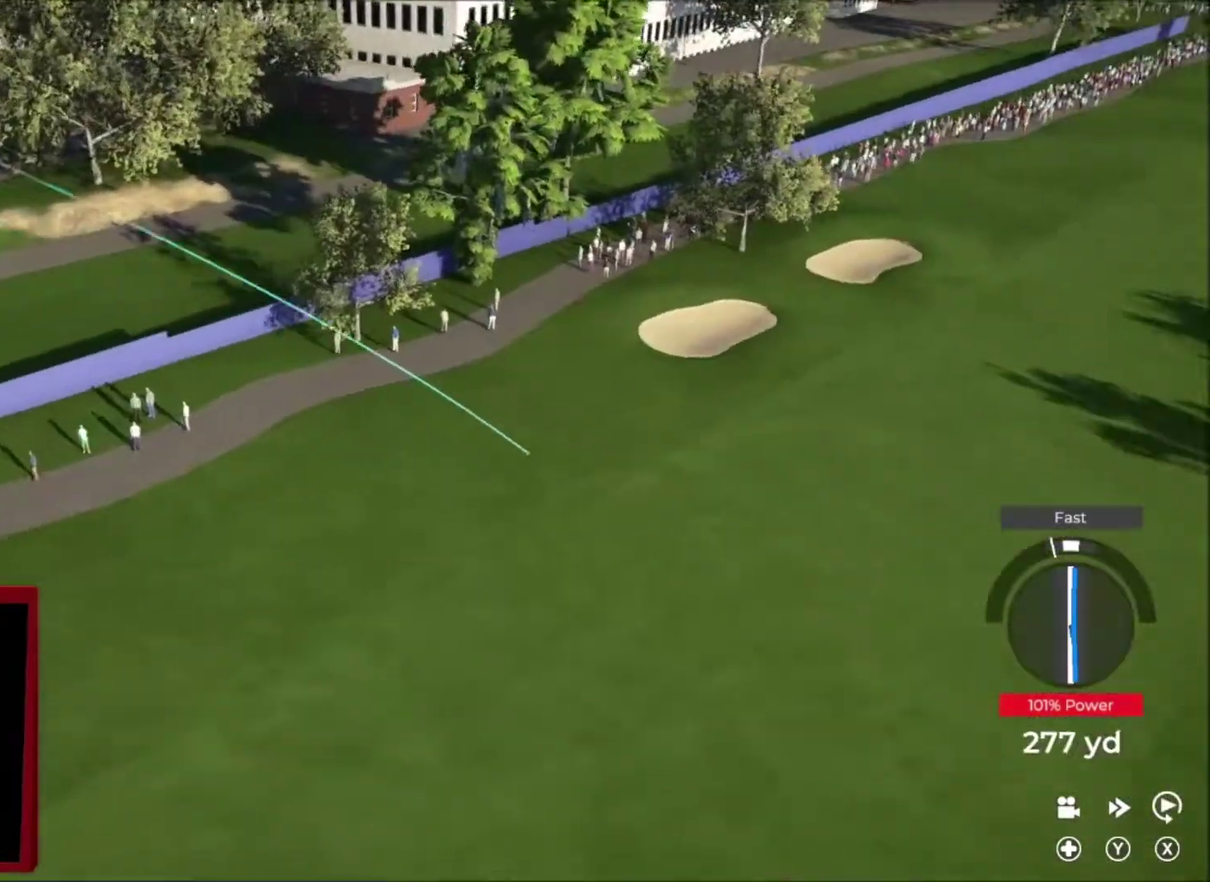
{"buttons": ["Y"], "left_stick": "up-right", "right_stick": "center", "events": [[100, "Y", "down"], [133, "left_stick", "up-right"]]}
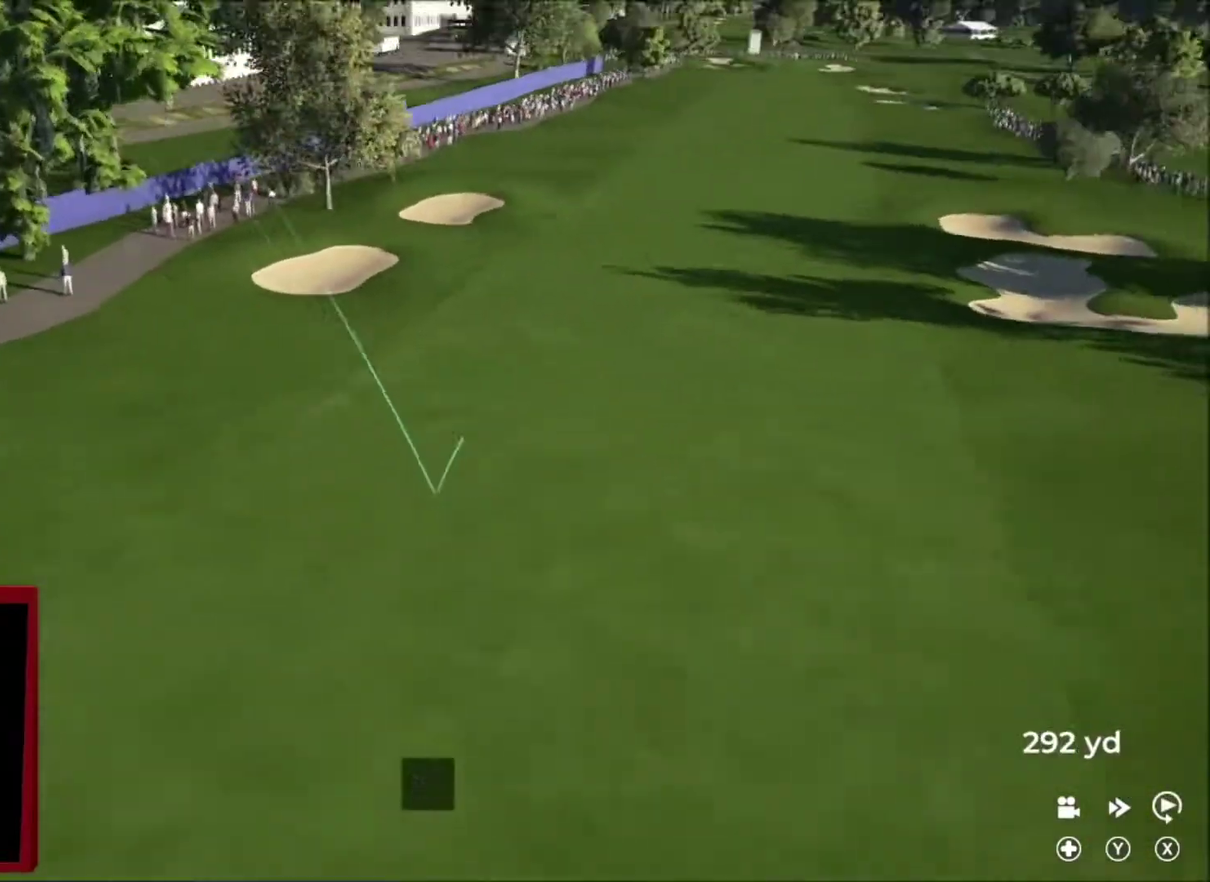
{"buttons": ["Y"], "left_stick": "up-right", "right_stick": "center", "events": []}
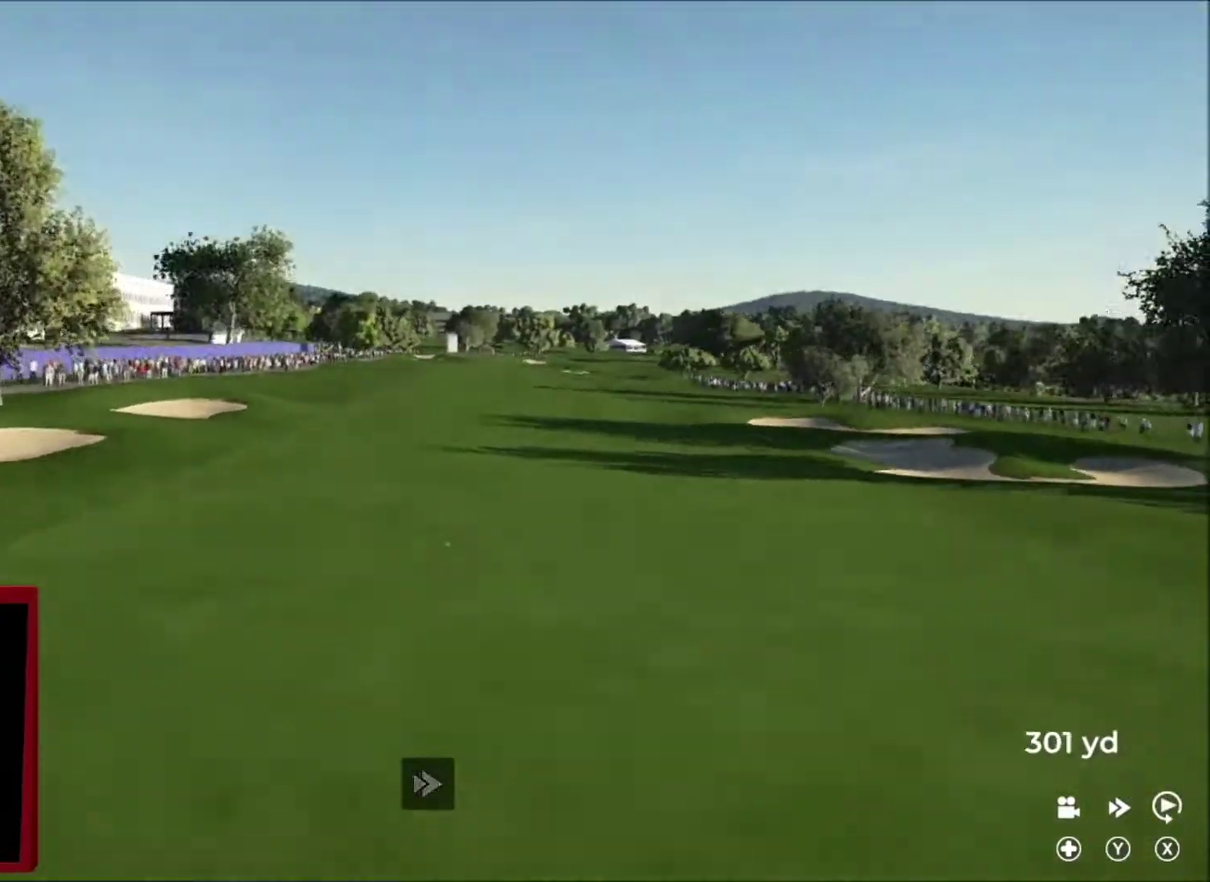
{"buttons": ["Y"], "left_stick": "up-right", "right_stick": "center", "events": []}
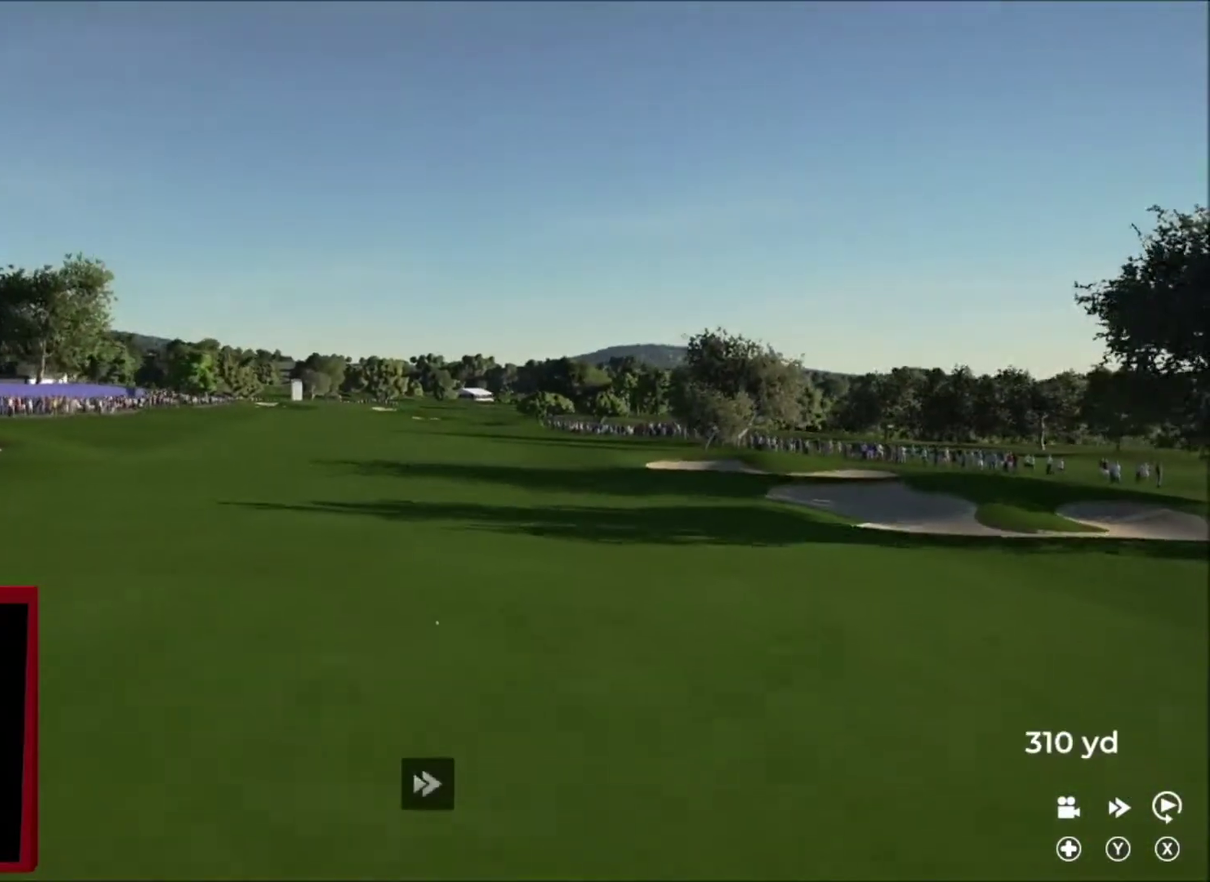
{"buttons": ["Y"], "left_stick": "up-right", "right_stick": "center", "events": []}
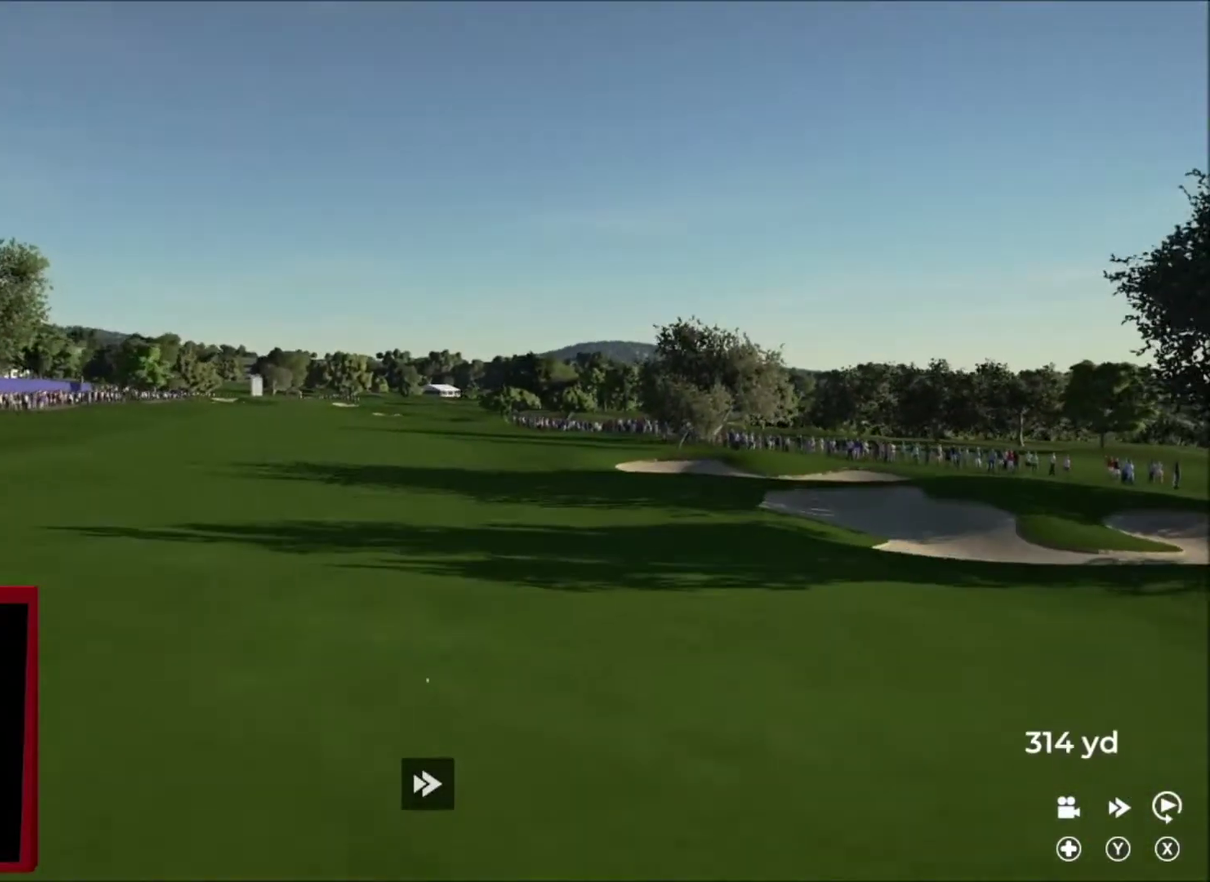
{"buttons": ["Y"], "left_stick": "center", "right_stick": "center", "events": [[200, "left_stick", "center"]]}
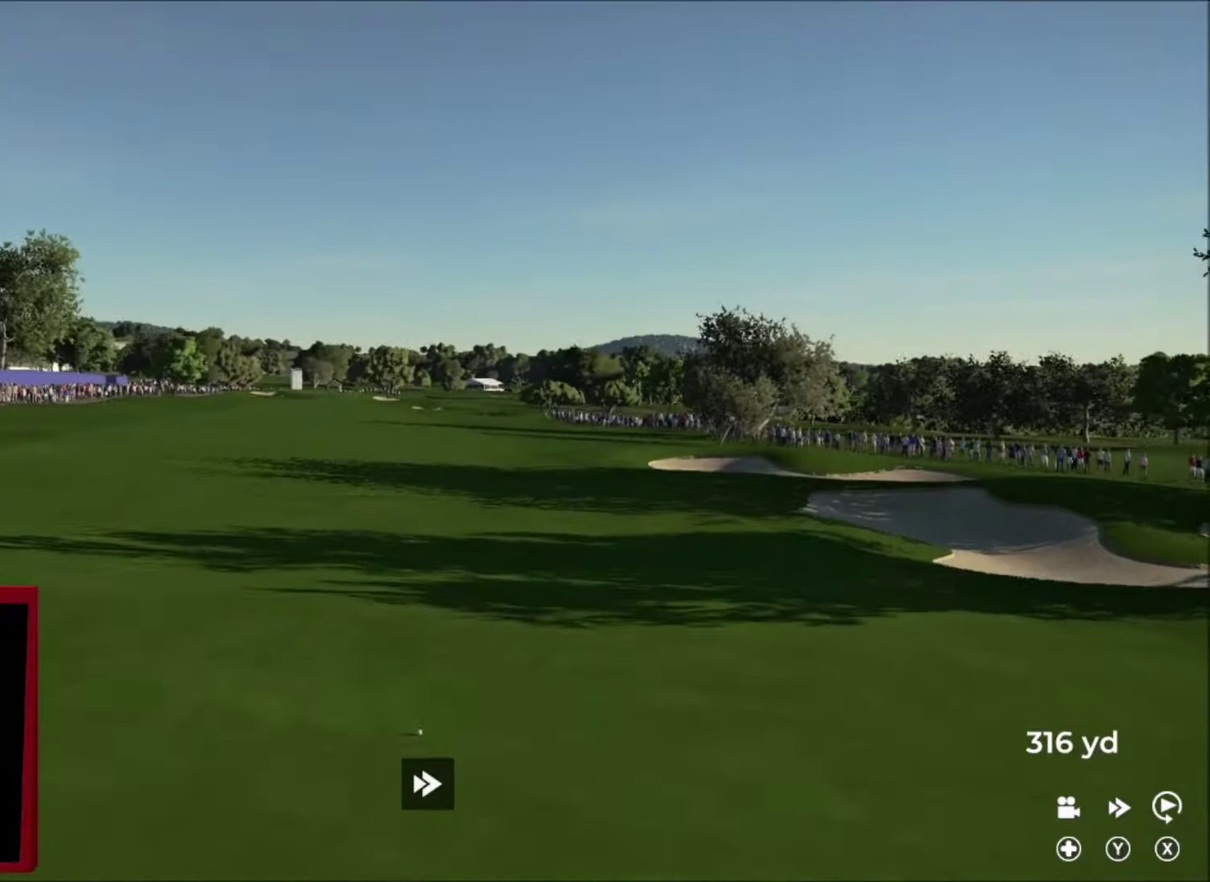
{"buttons": ["Y"], "left_stick": "center", "right_stick": "center", "events": []}
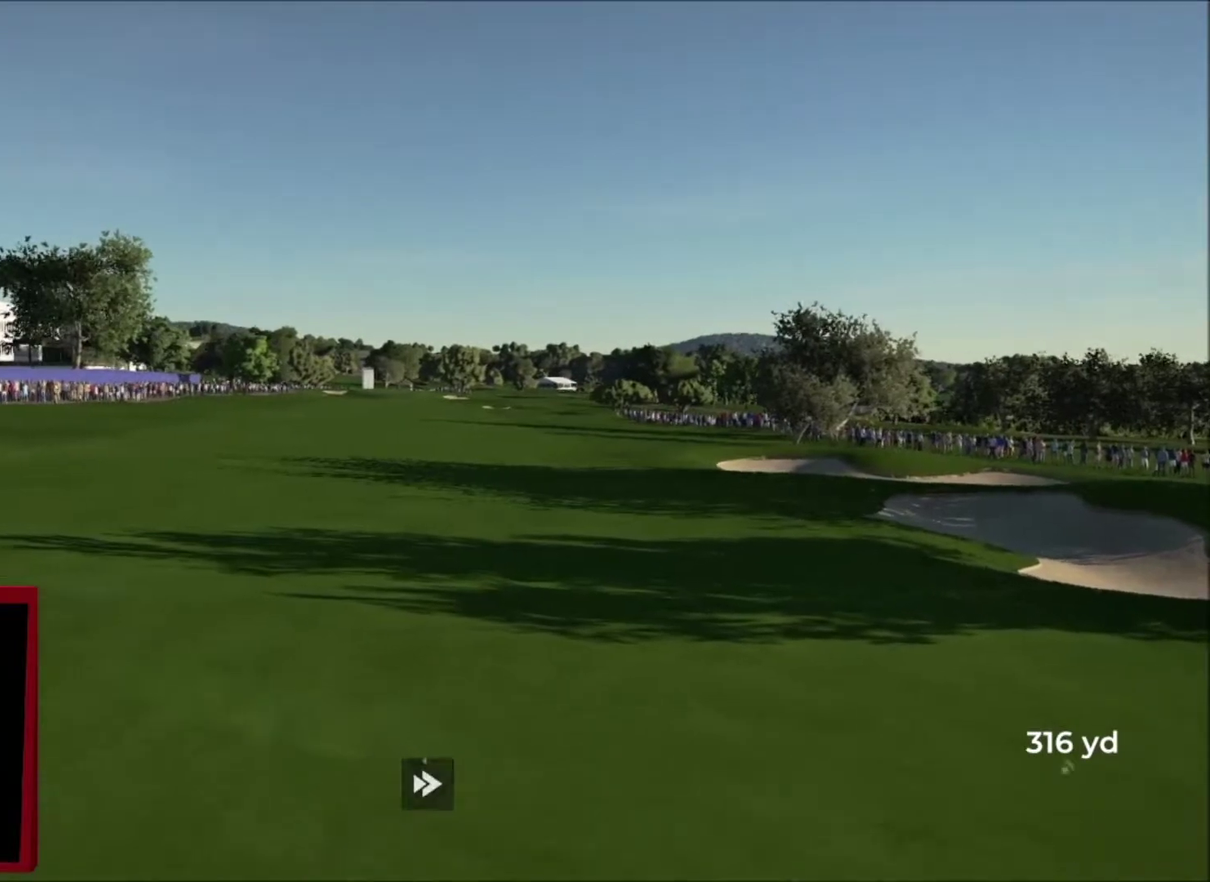
{"buttons": [], "left_stick": "center", "right_stick": "center", "events": [[33, "B", "down"], [200, "B", "up"], [500, "Y", "up"]]}
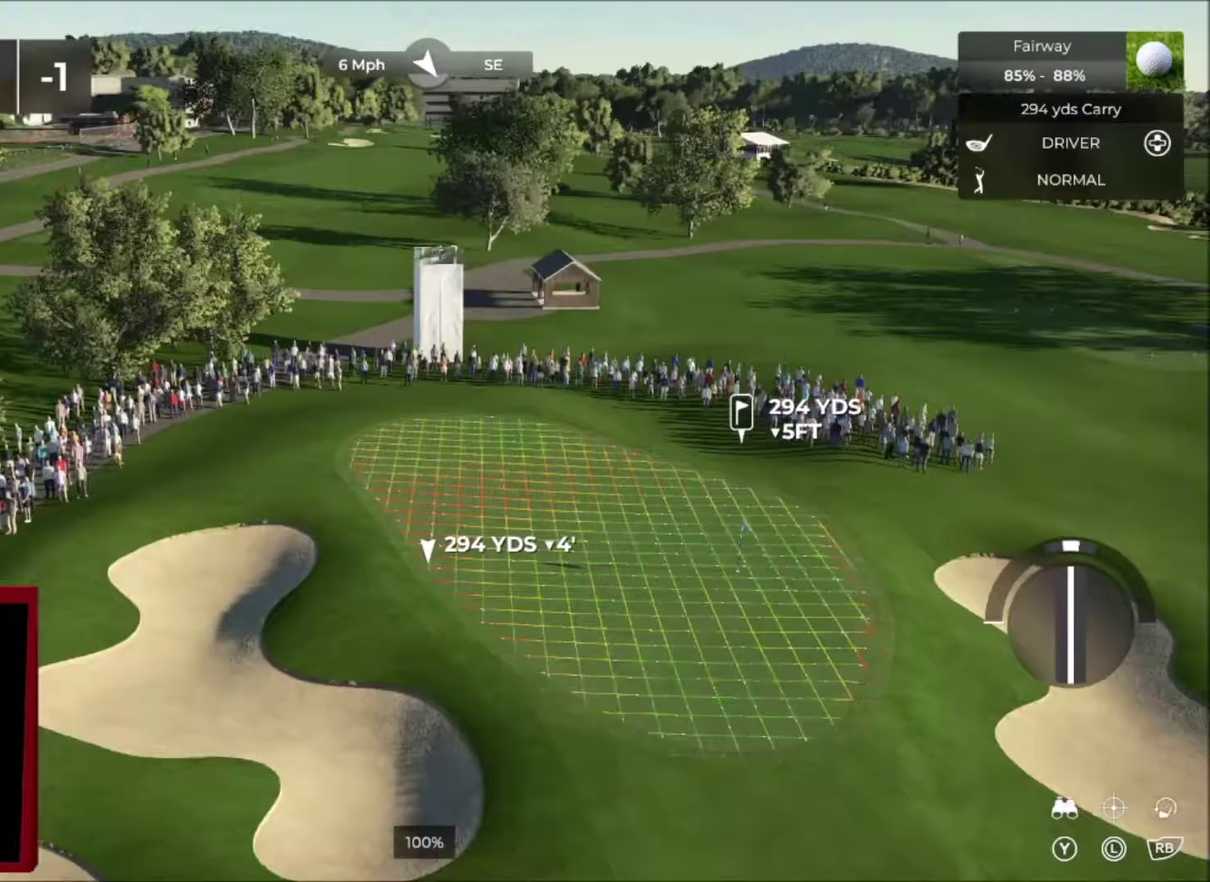
{"buttons": ["Y"], "left_stick": "center", "right_stick": "center", "events": [[201, "left_stick", "right"], [367, "left_stick", "center"], [467, "Y", "down"]]}
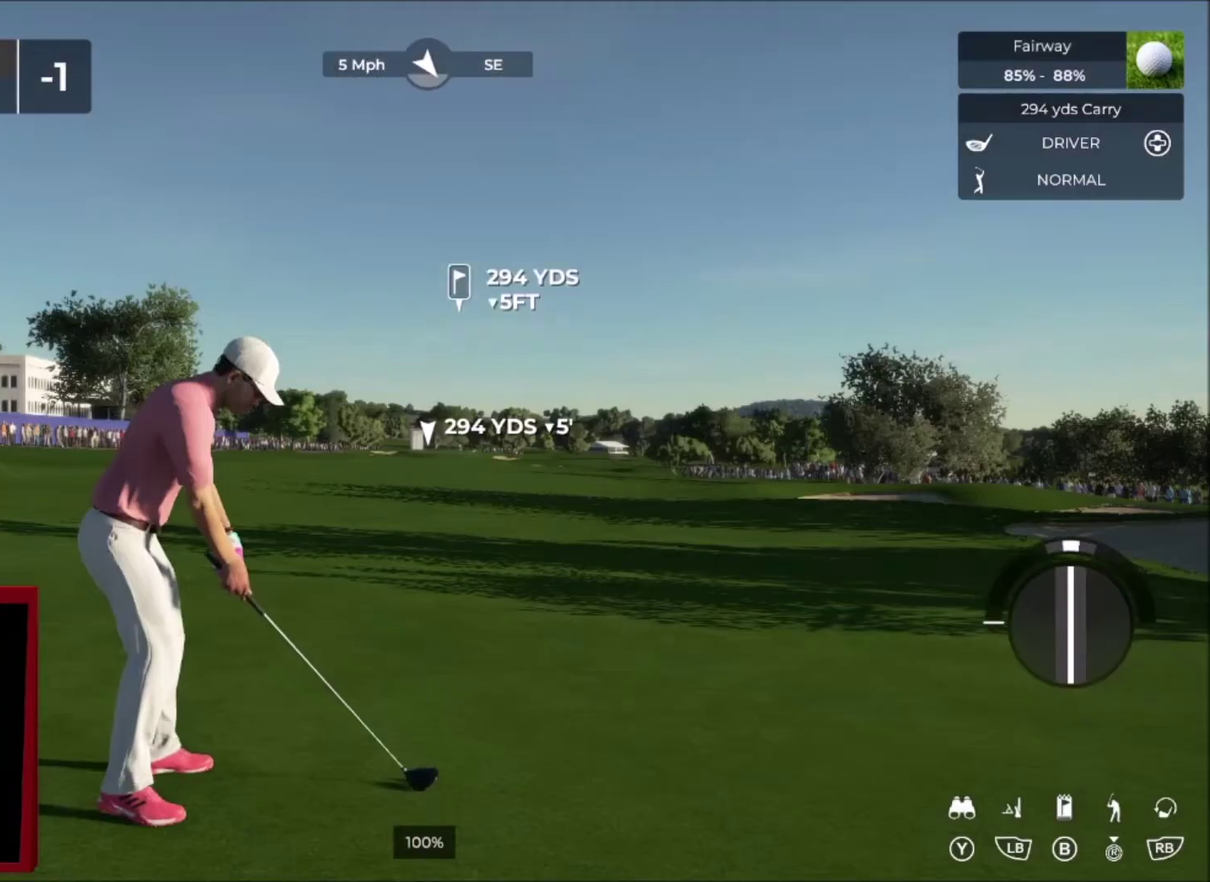
{"buttons": [], "left_stick": "center", "right_stick": "center", "events": [[100, "Y", "up"]]}
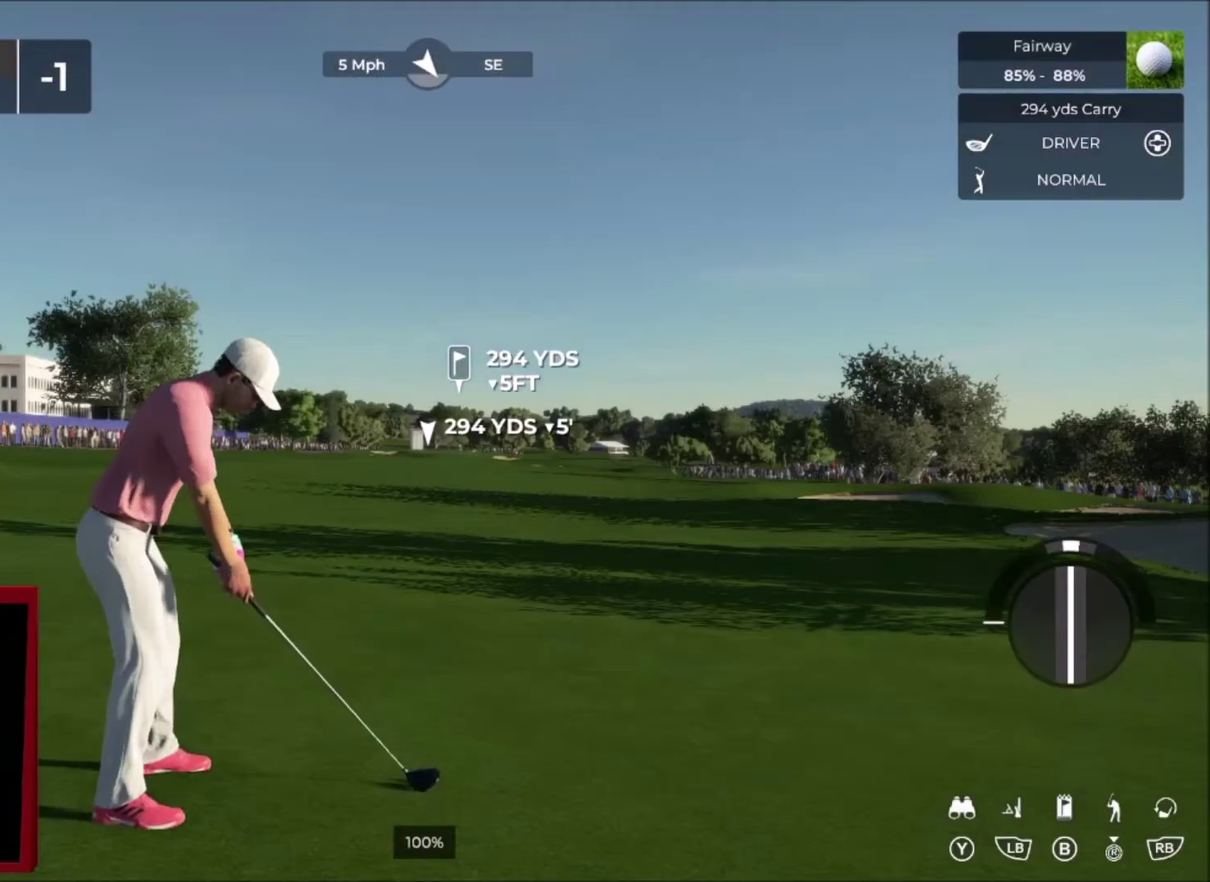
{"buttons": [], "left_stick": "center", "right_stick": "down", "events": [[301, "right_stick", "down"]]}